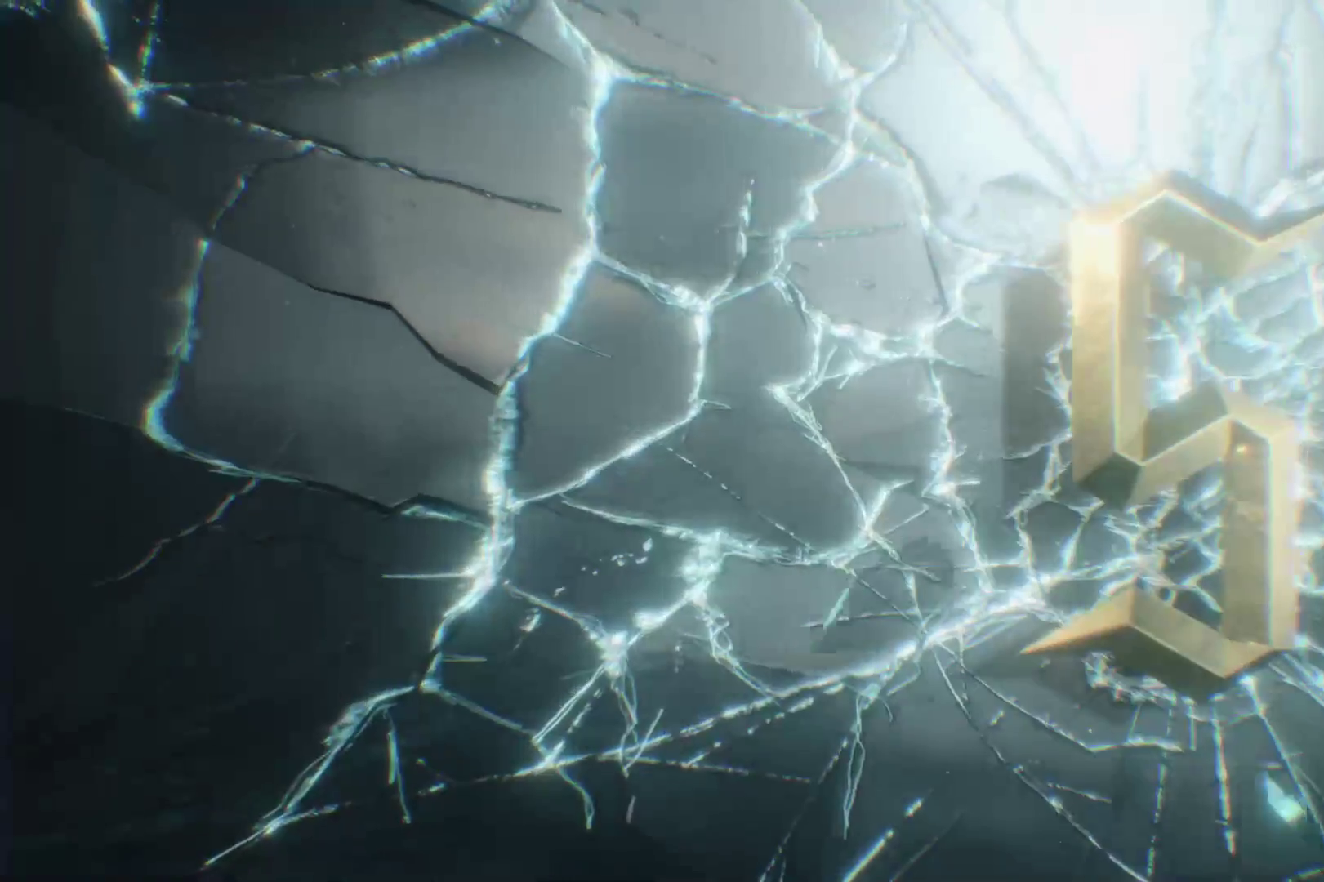
Gameplay with a controller (Xbox layout); each line is a JSON object with the inputs held at the frame after it. "events" lists button and stick changes between this image and that frame as [ms after this image, input, new state], when the widget could be followed in between. Not read: L3 R3.
{"buttons": [], "left_stick": "center", "right_stick": "center", "events": [[345, "A", "down"], [466, "A", "up"]]}
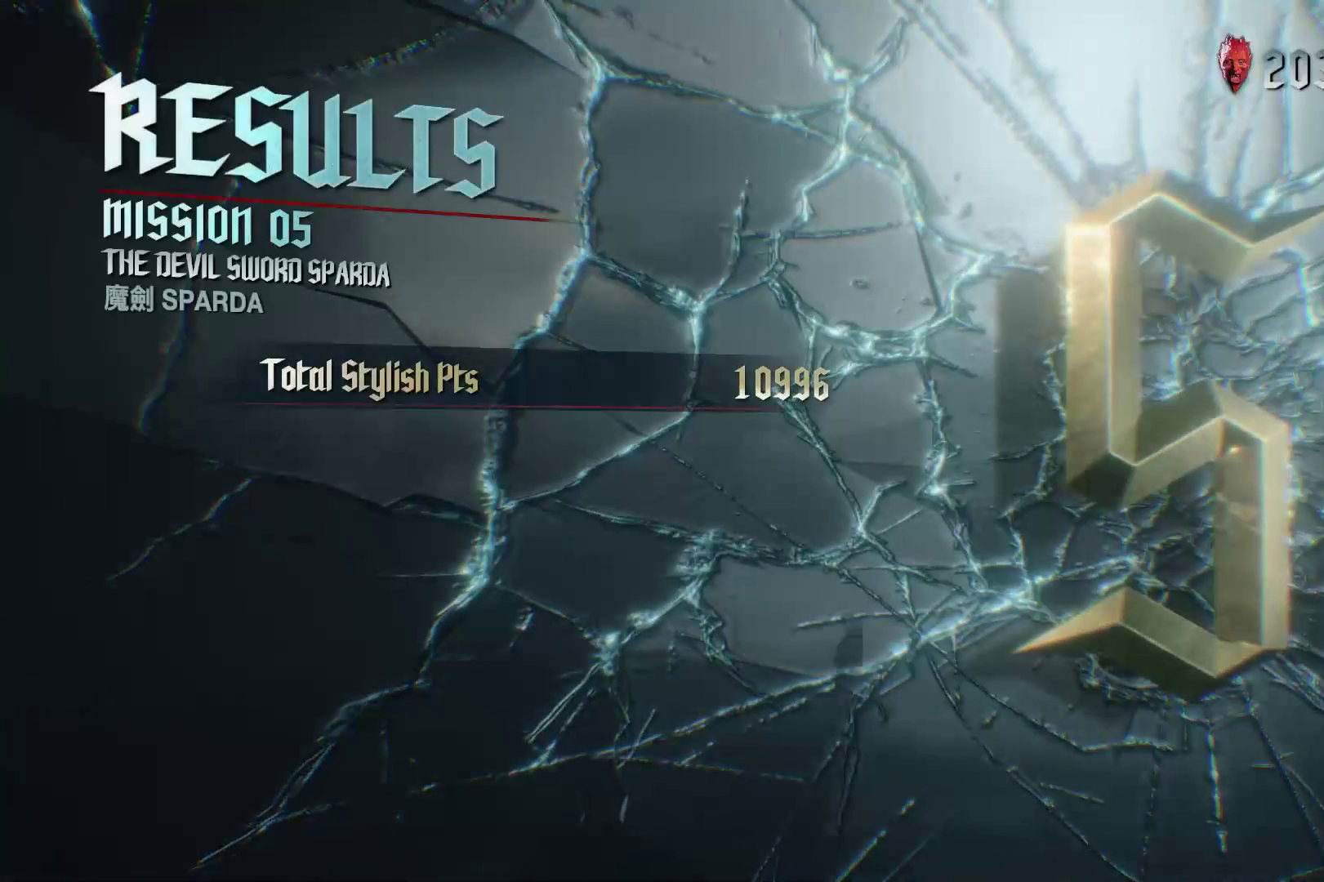
{"buttons": [], "left_stick": "center", "right_stick": "center", "events": [[241, "A", "down"], [431, "A", "up"]]}
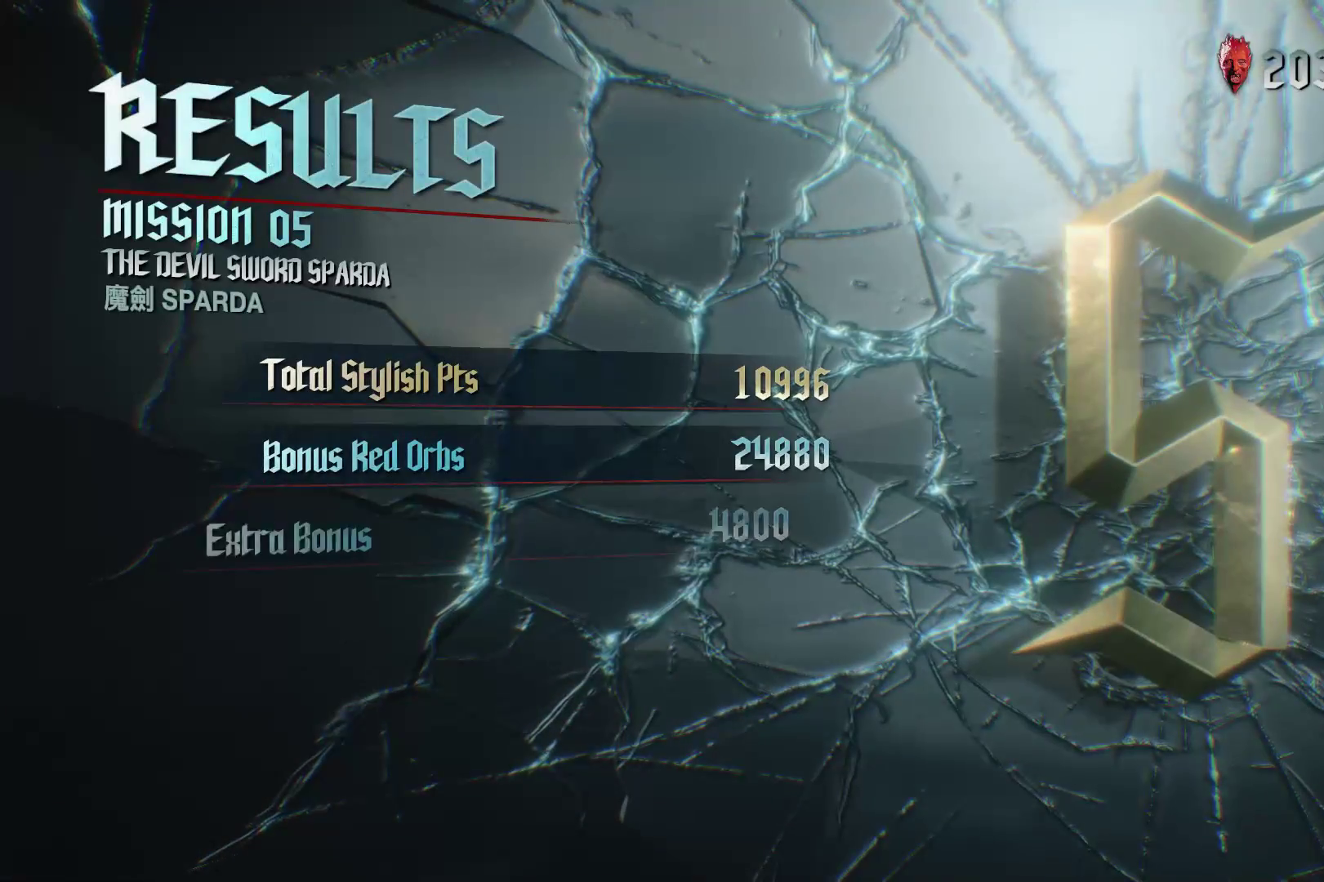
{"buttons": [], "left_stick": "center", "right_stick": "center", "events": [[224, "A", "down"], [328, "A", "up"]]}
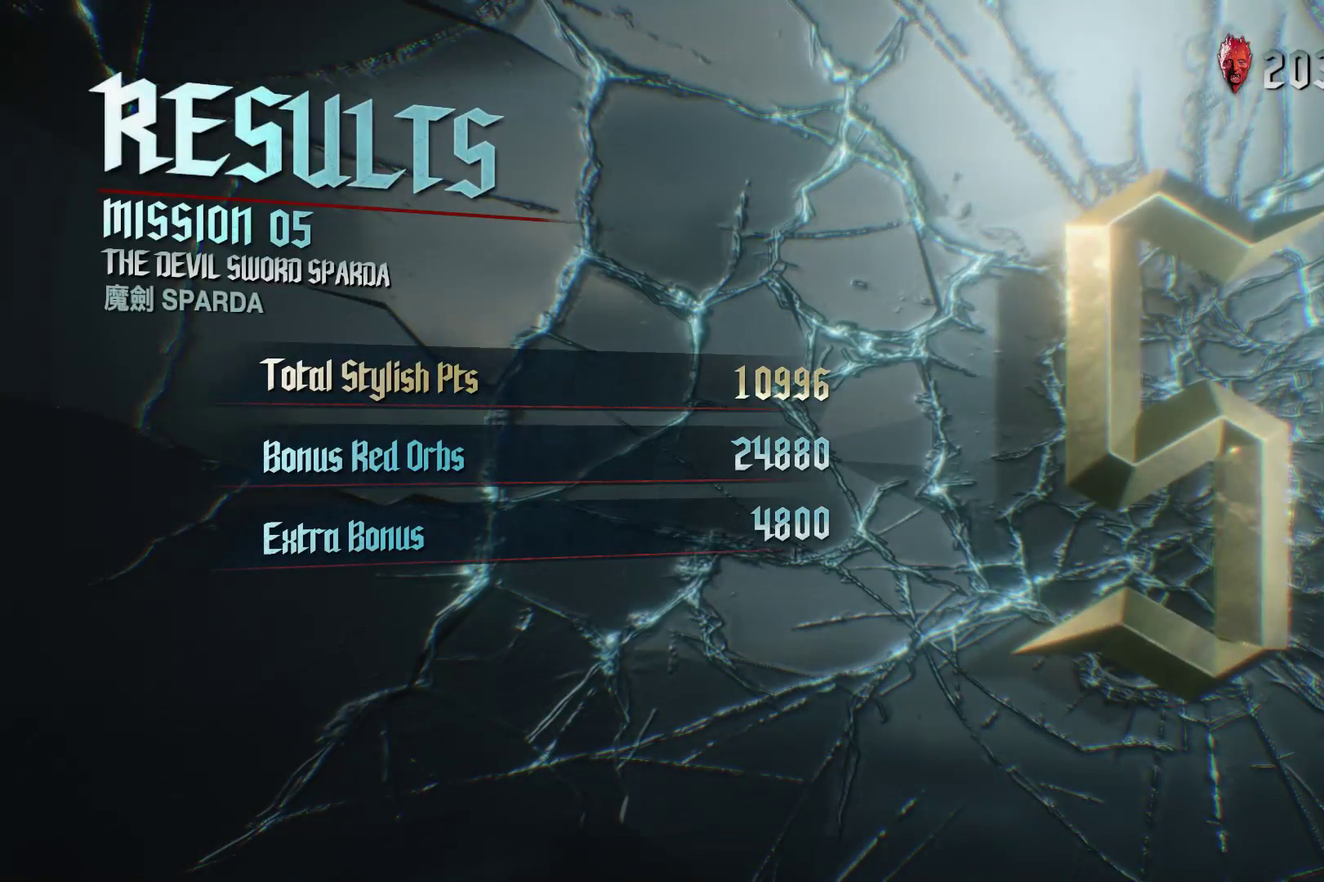
{"buttons": [], "left_stick": "center", "right_stick": "center", "events": []}
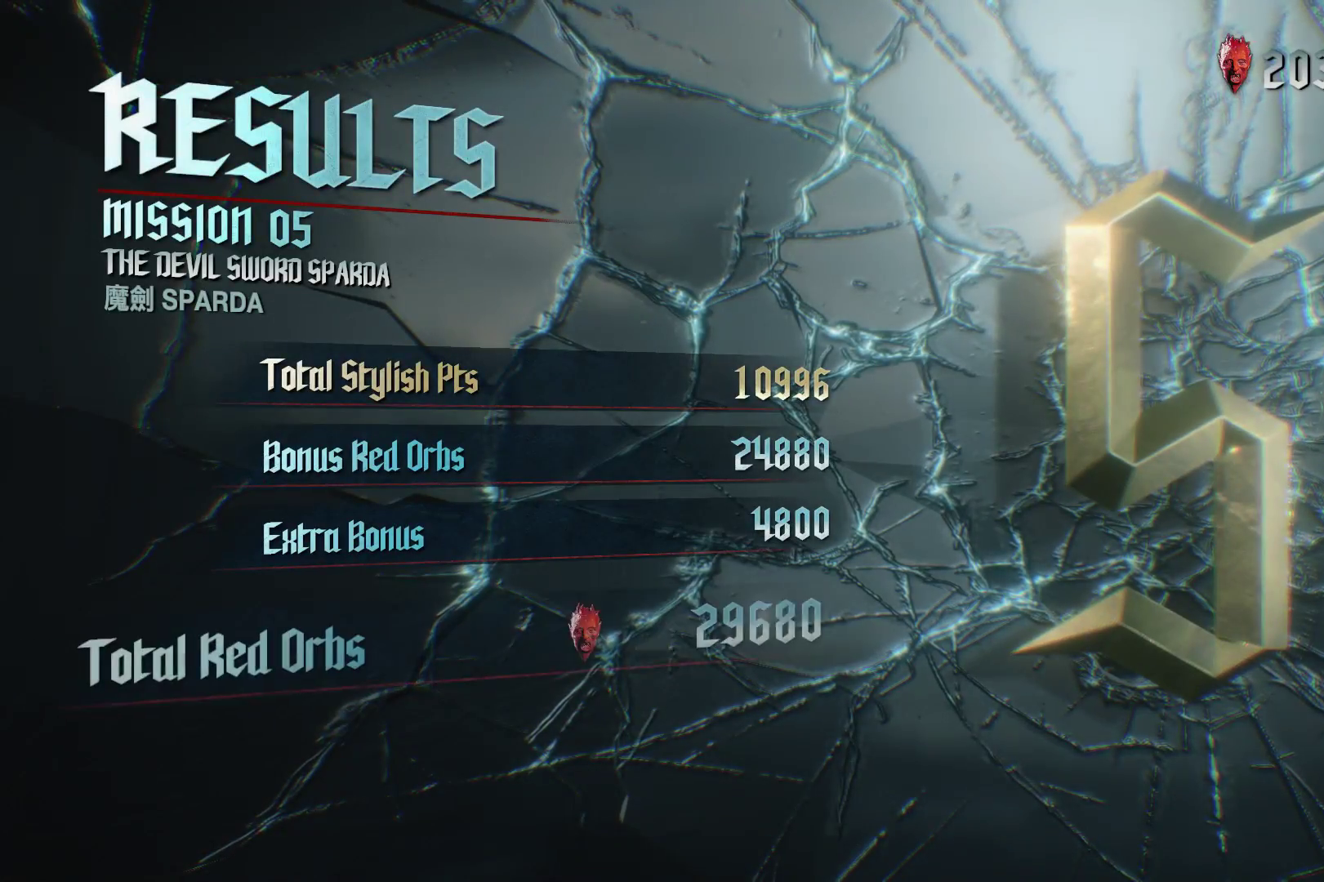
{"buttons": [], "left_stick": "center", "right_stick": "center", "events": [[397, "A", "down"], [500, "A", "up"]]}
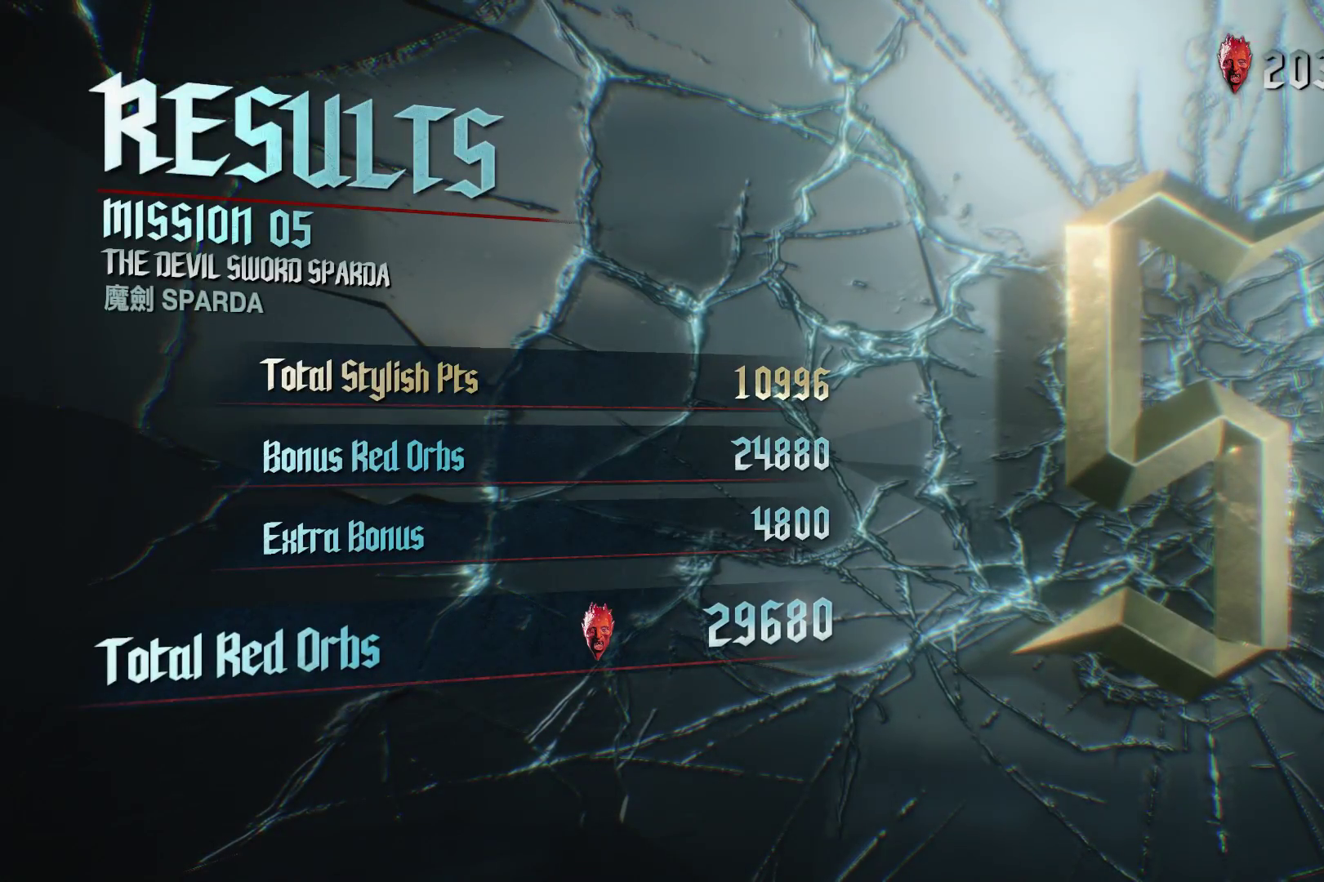
{"buttons": [], "left_stick": "center", "right_stick": "center", "events": [[207, "A", "down"], [310, "A", "up"]]}
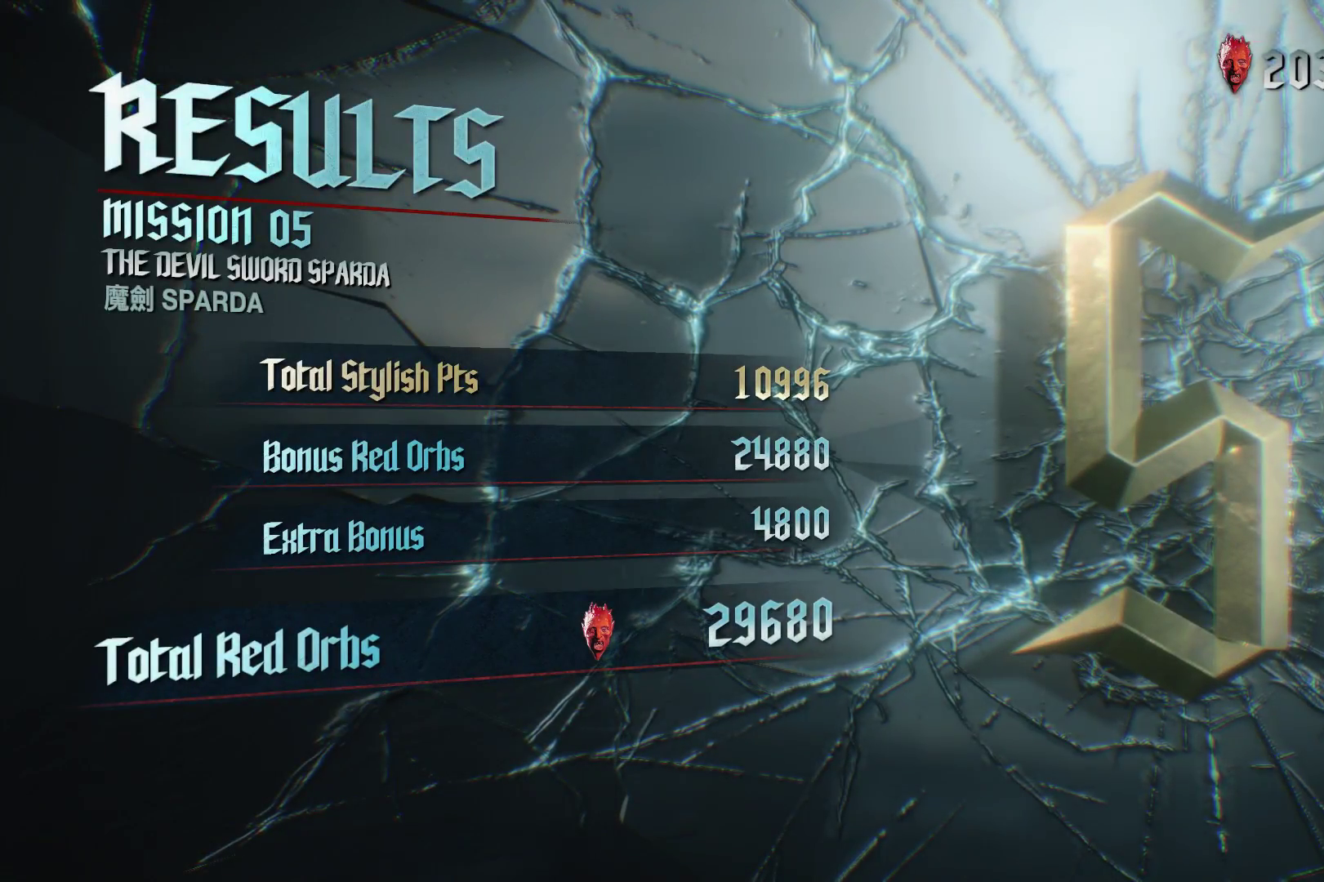
{"buttons": ["A"], "left_stick": "center", "right_stick": "center", "events": [[34, "A", "down"], [138, "A", "up"], [414, "A", "down"]]}
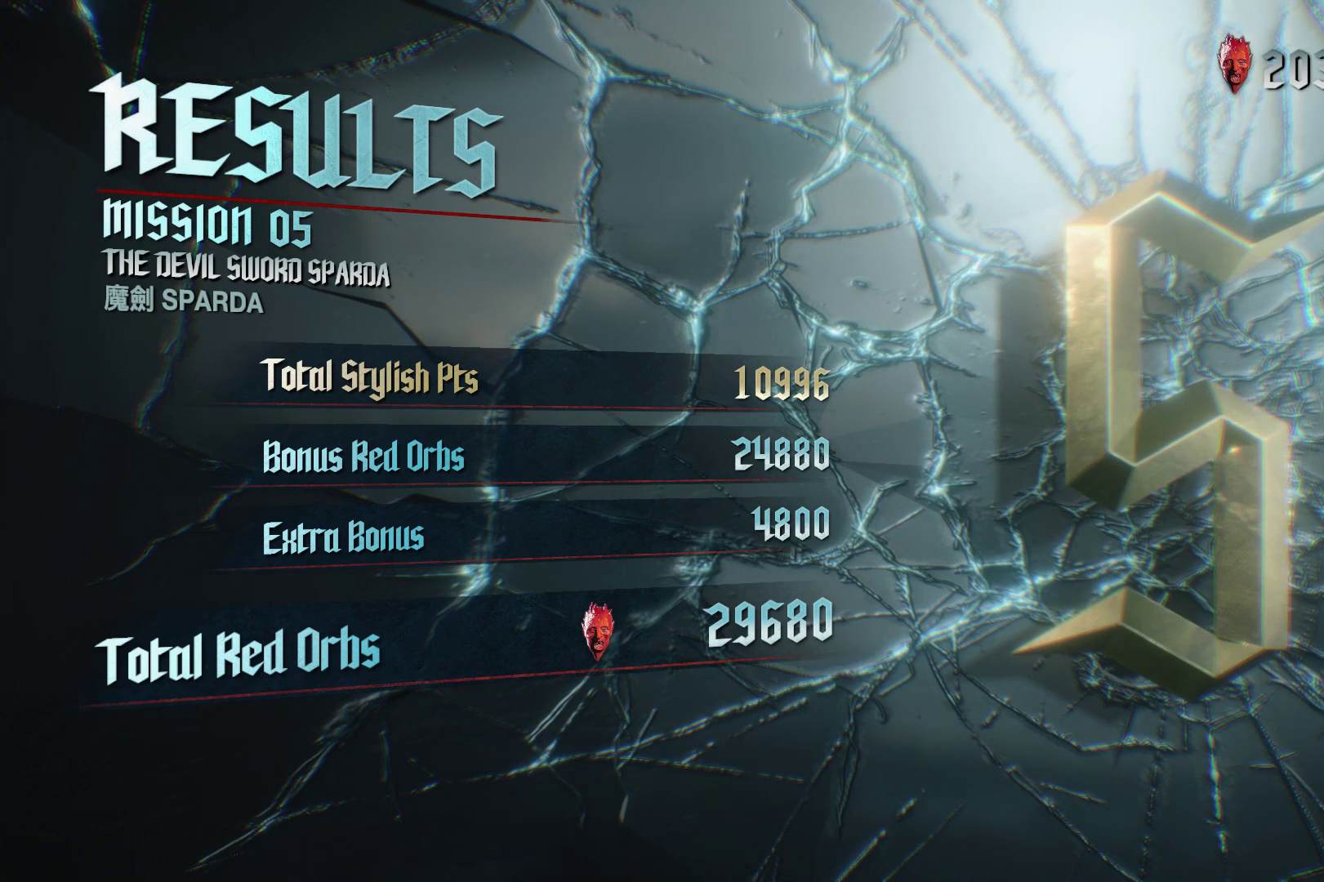
{"buttons": [], "left_stick": "center", "right_stick": "center", "events": [[34, "A", "up"]]}
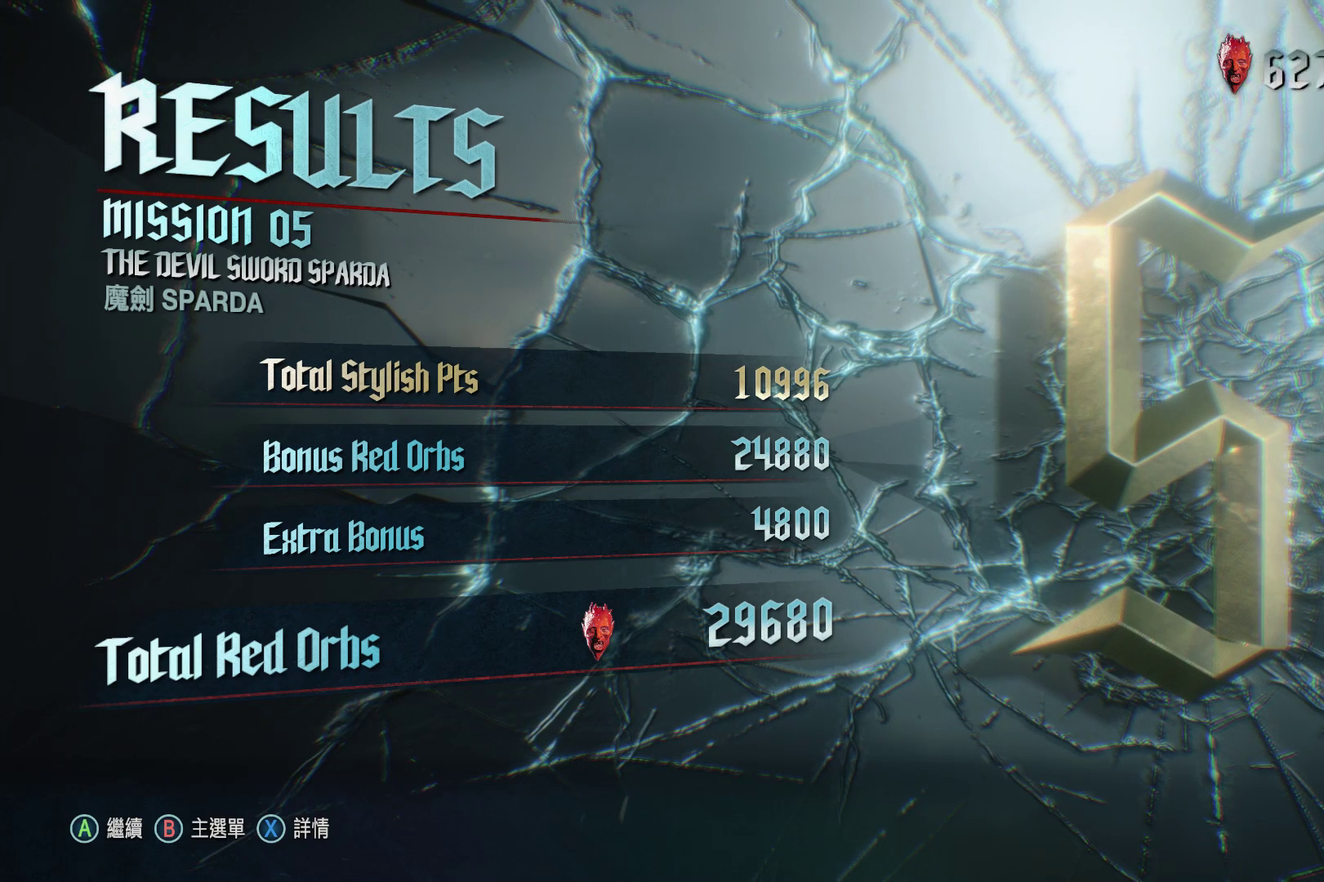
{"buttons": ["A"], "left_stick": "center", "right_stick": "center", "events": [[103, "A", "down"], [259, "A", "up"], [483, "A", "down"]]}
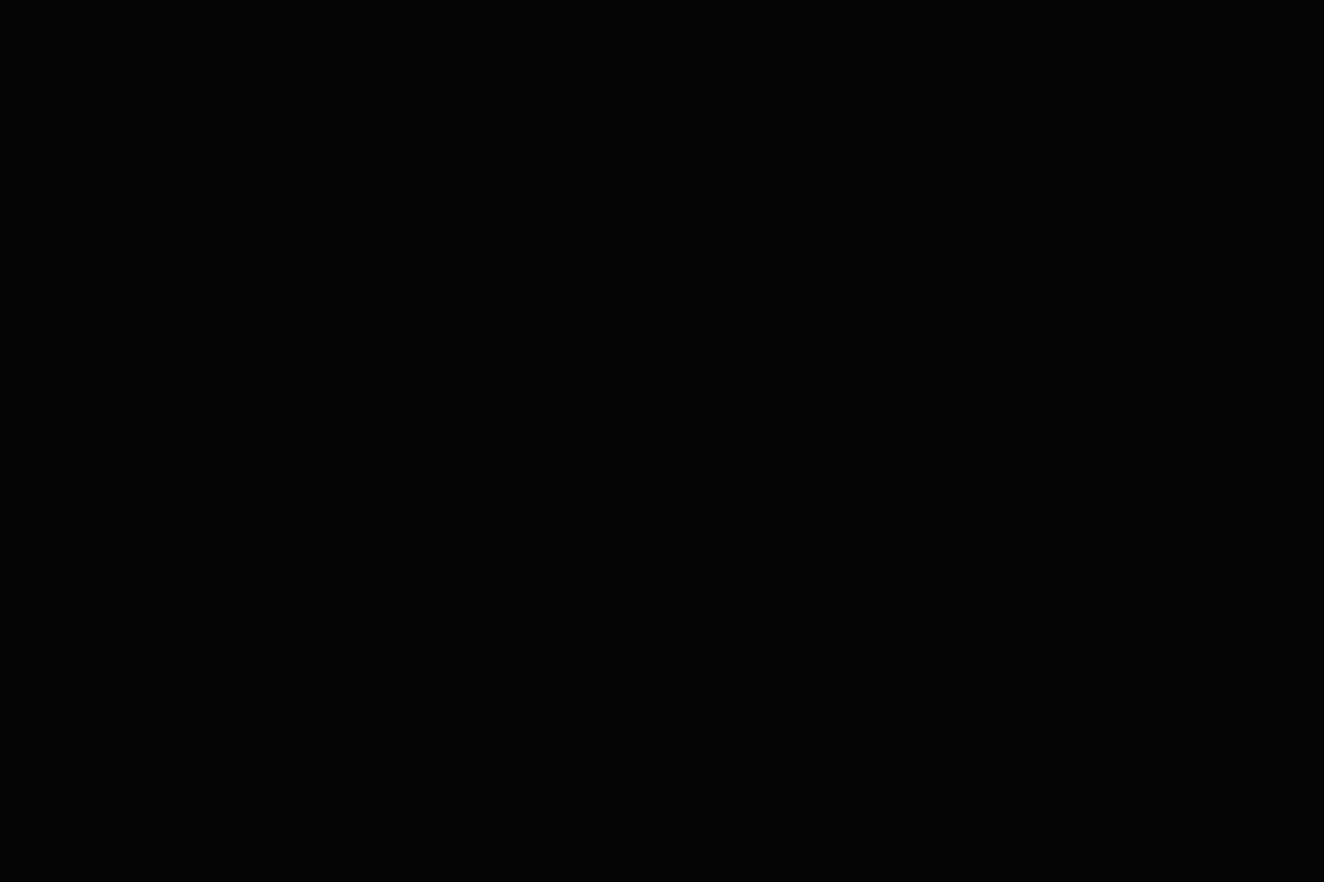
{"buttons": [], "left_stick": "center", "right_stick": "center", "events": [[121, "A", "up"]]}